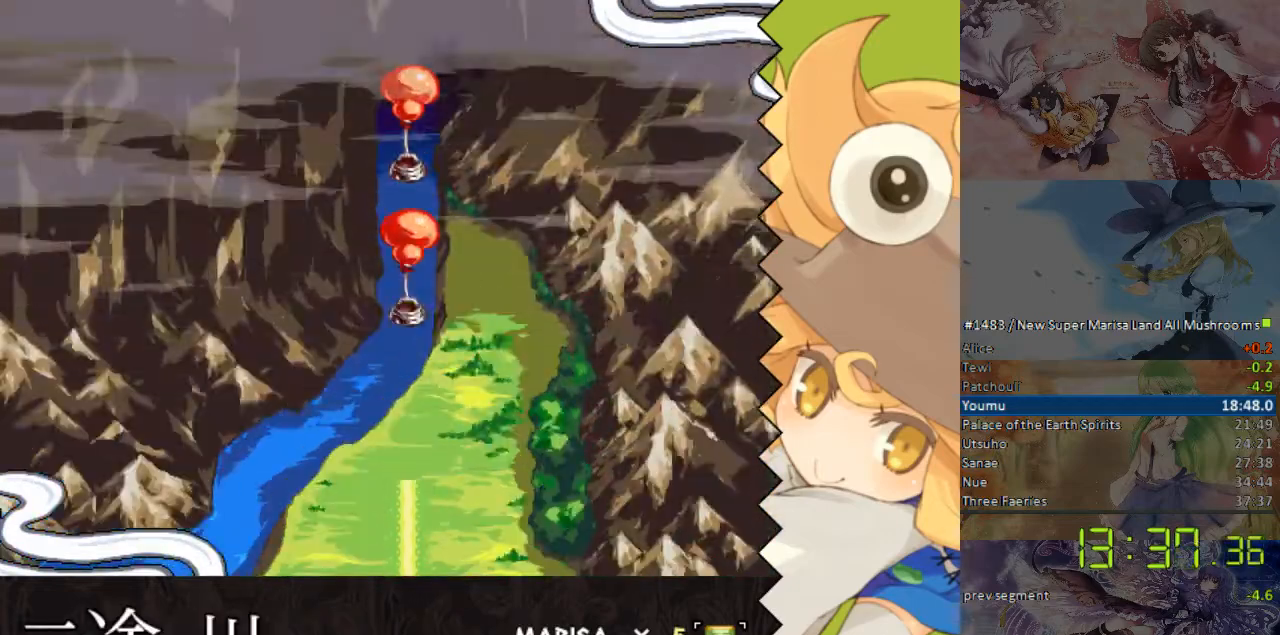
Gameplay with a controller (Nintendo layout); each line is a JSON object with the inputs held at the frame after it. "events" lists button and stick changes between this image and that frame as [ms after this image, input, new state], when the widget could be followed in between. Not read: B L1 L3 R1 R3 Y.
{"buttons": ["DPAD_UP"], "events": [[67, "DPAD_UP", "down"]]}
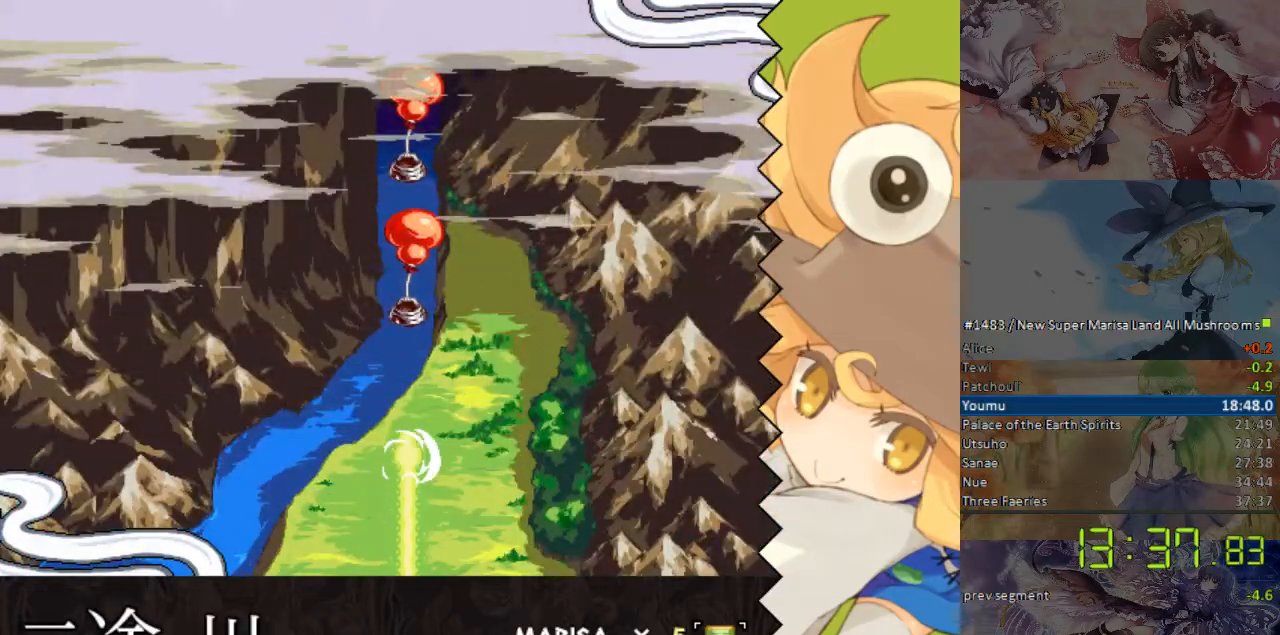
{"buttons": ["DPAD_UP"], "events": []}
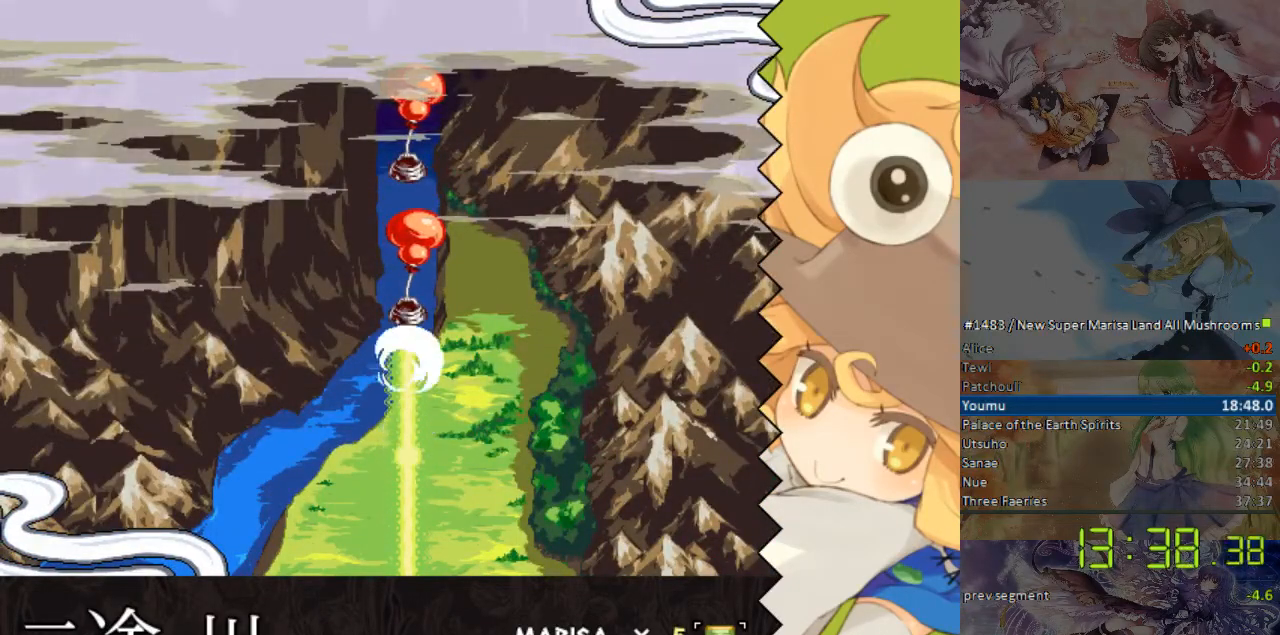
{"buttons": ["DPAD_UP"], "events": []}
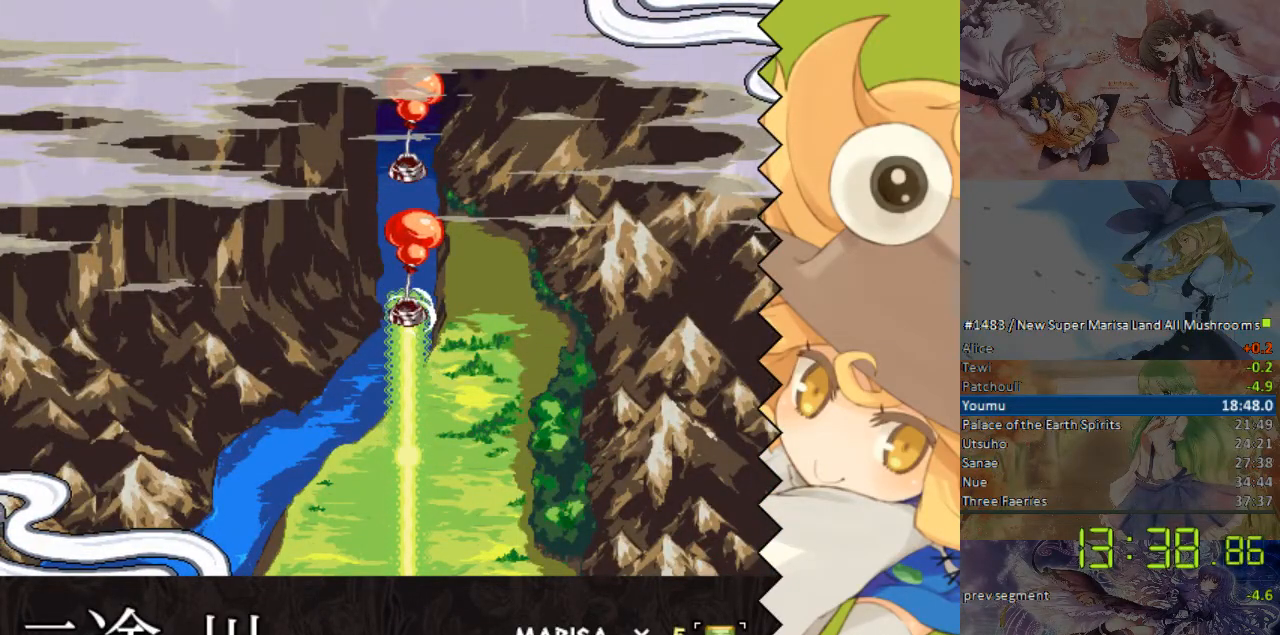
{"buttons": ["DPAD_UP"], "events": []}
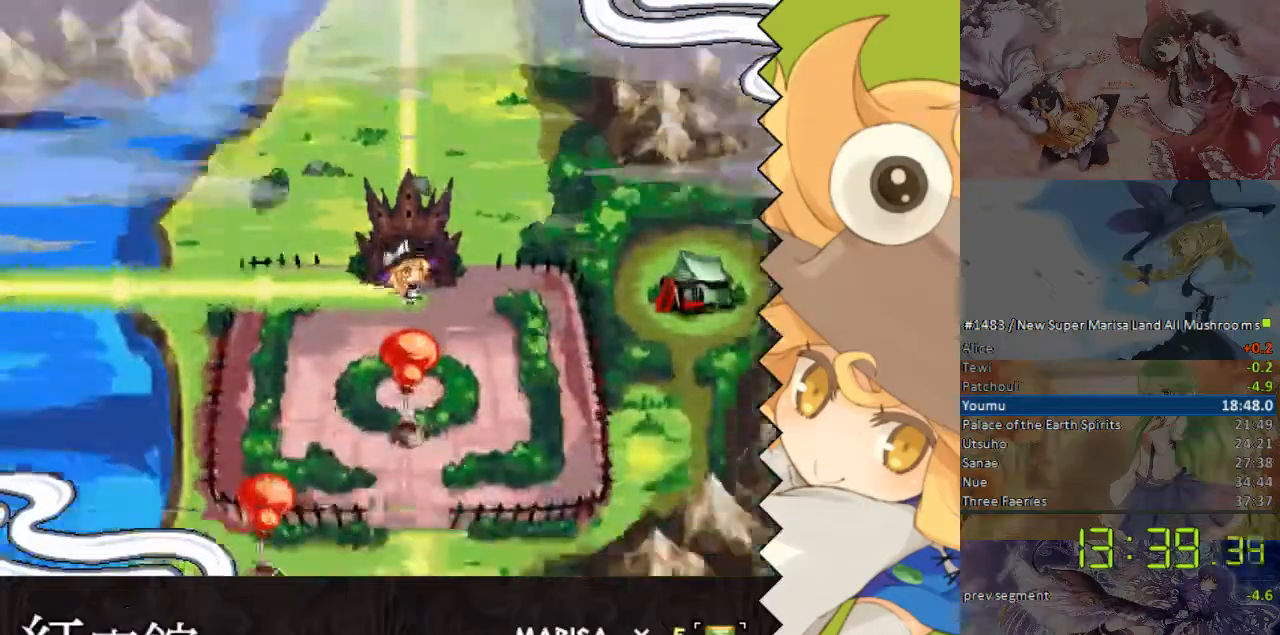
{"buttons": ["DPAD_UP"], "events": []}
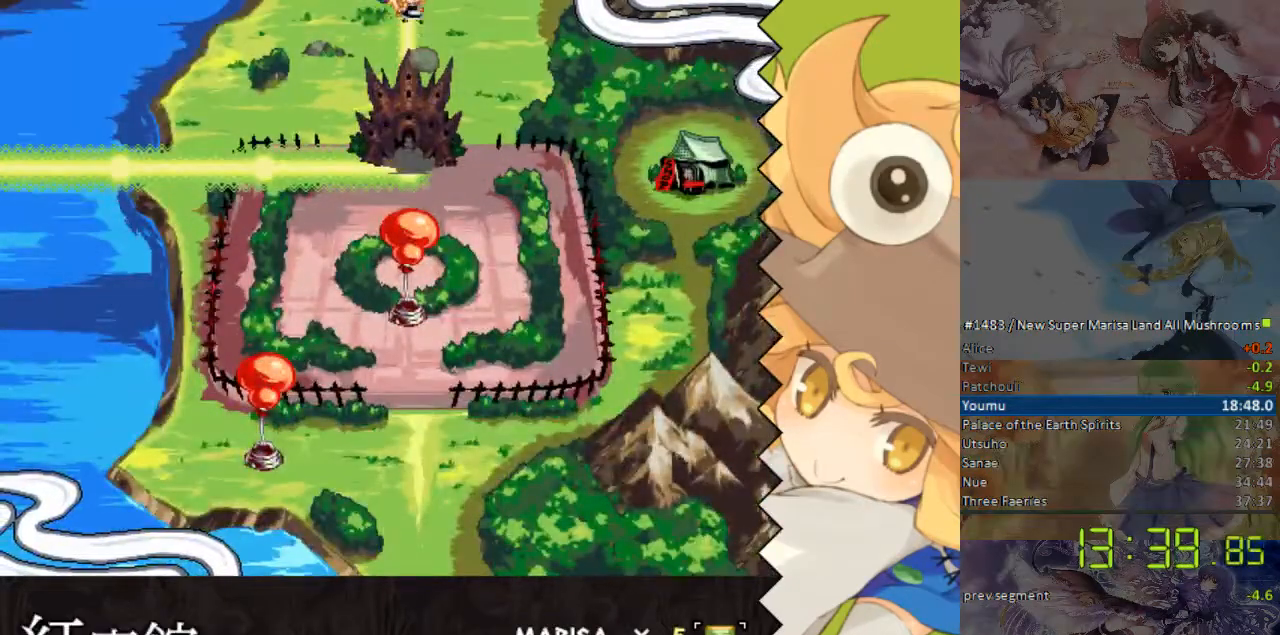
{"buttons": ["DPAD_UP"], "events": []}
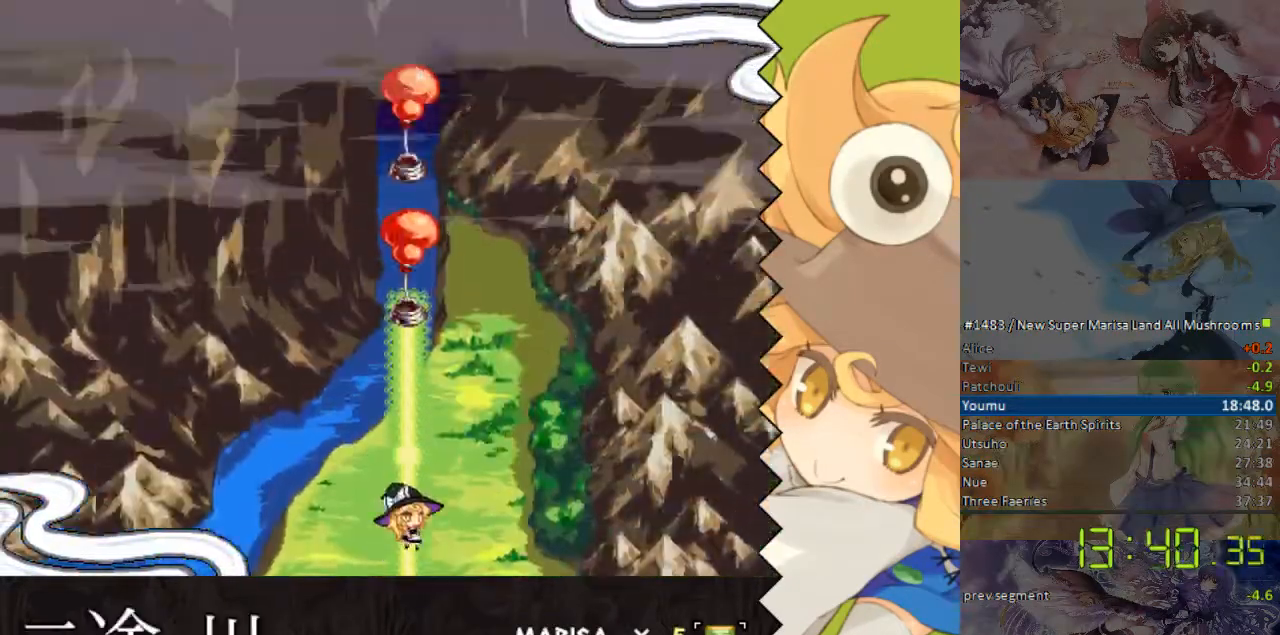
{"buttons": ["DPAD_UP"], "events": []}
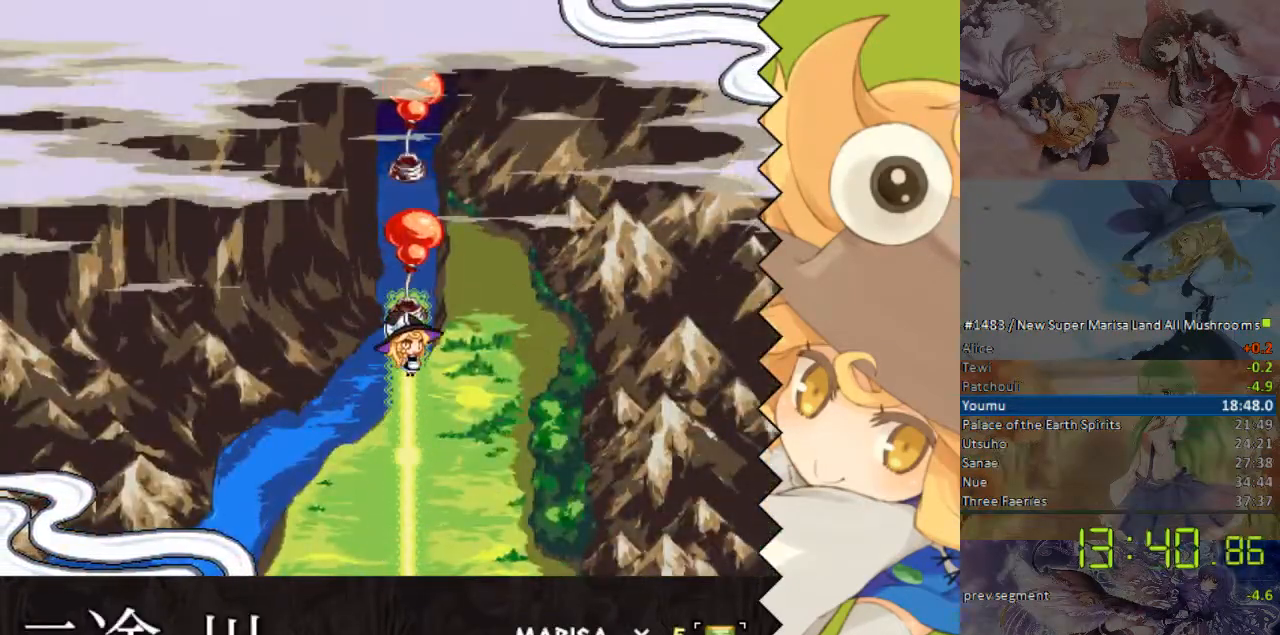
{"buttons": ["DPAD_UP"], "events": []}
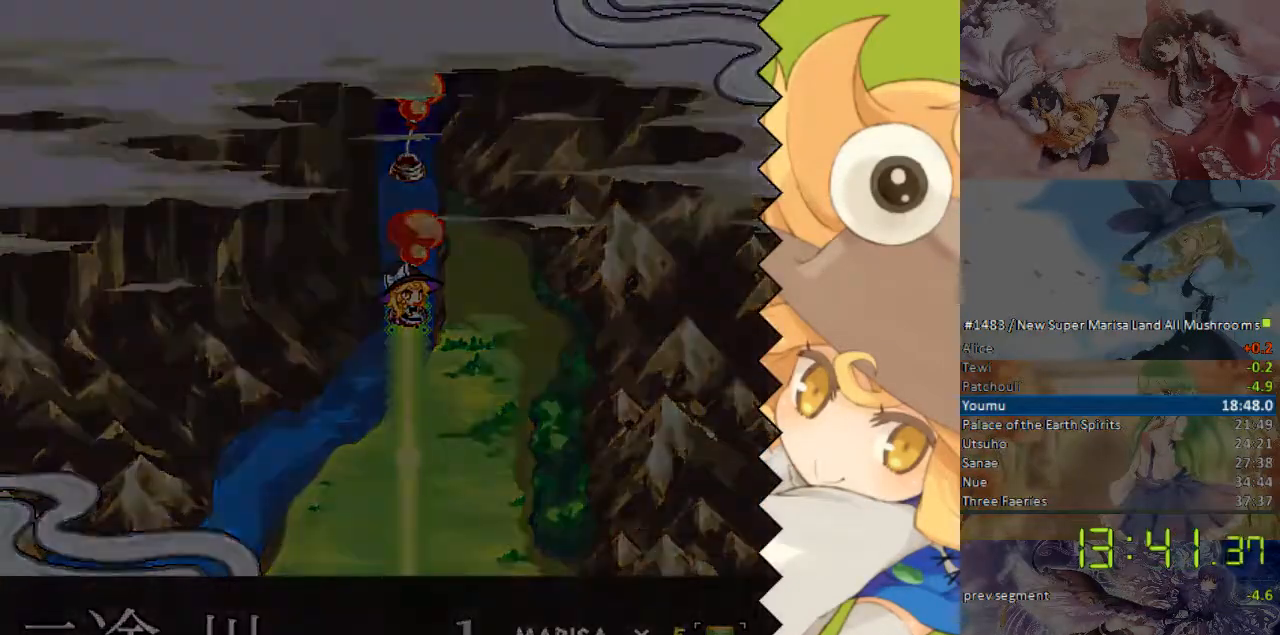
{"buttons": [], "events": [[486, "DPAD_UP", "up"]]}
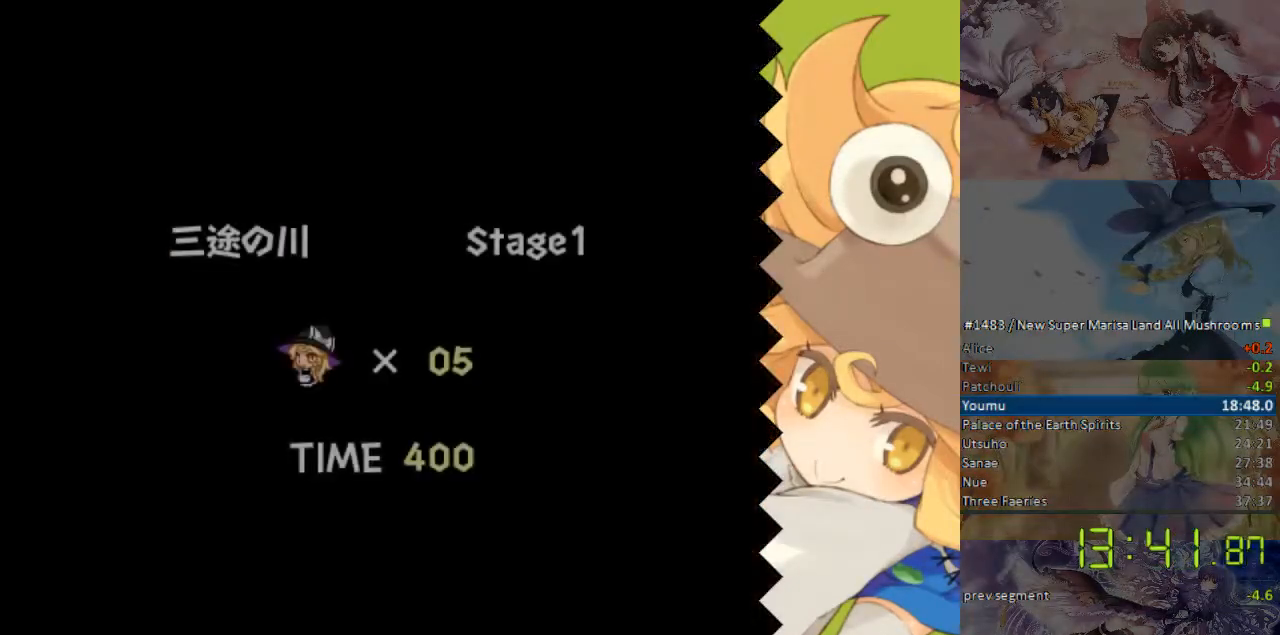
{"buttons": [], "events": []}
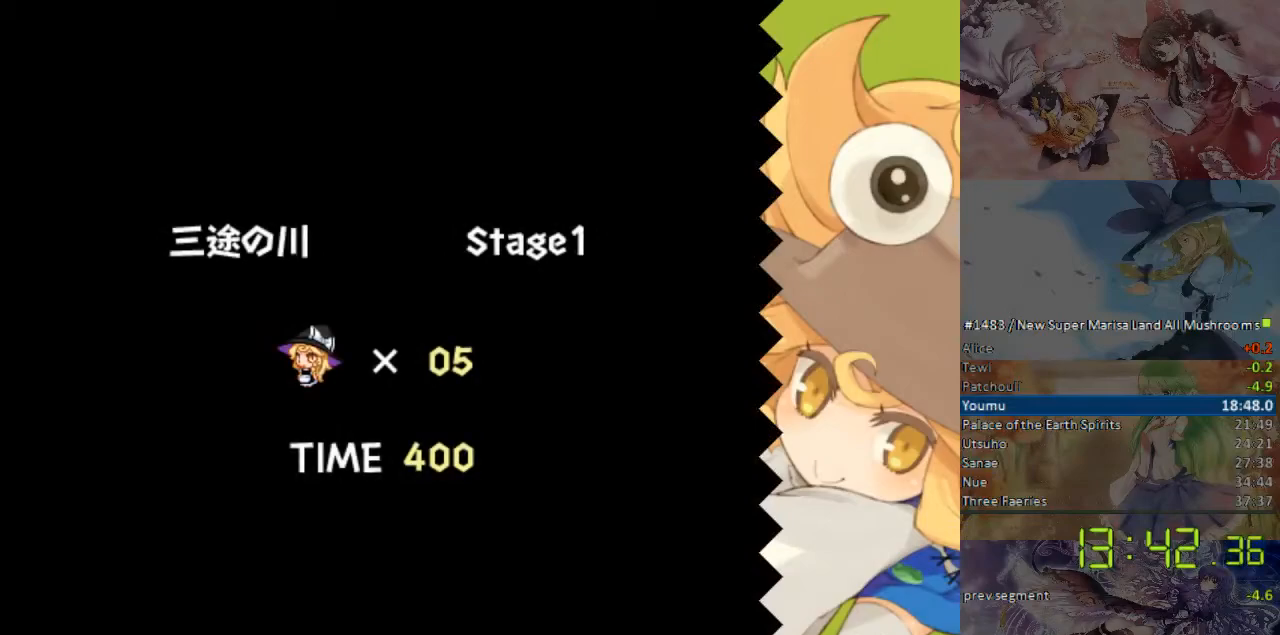
{"buttons": [], "events": []}
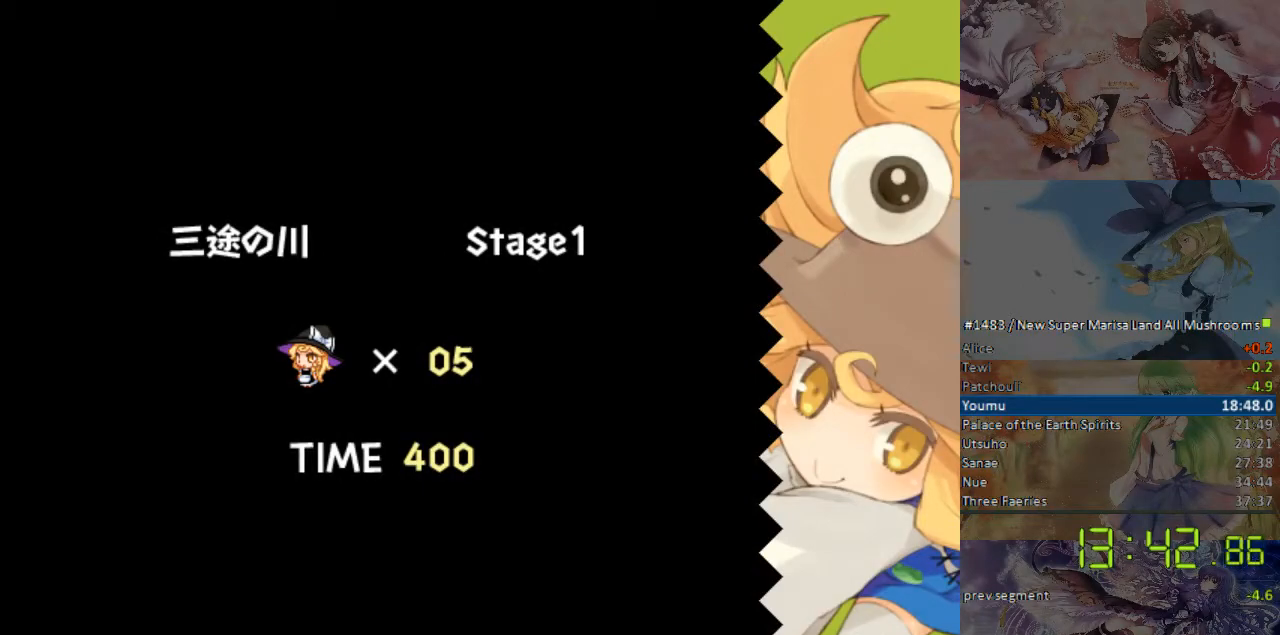
{"buttons": [], "events": []}
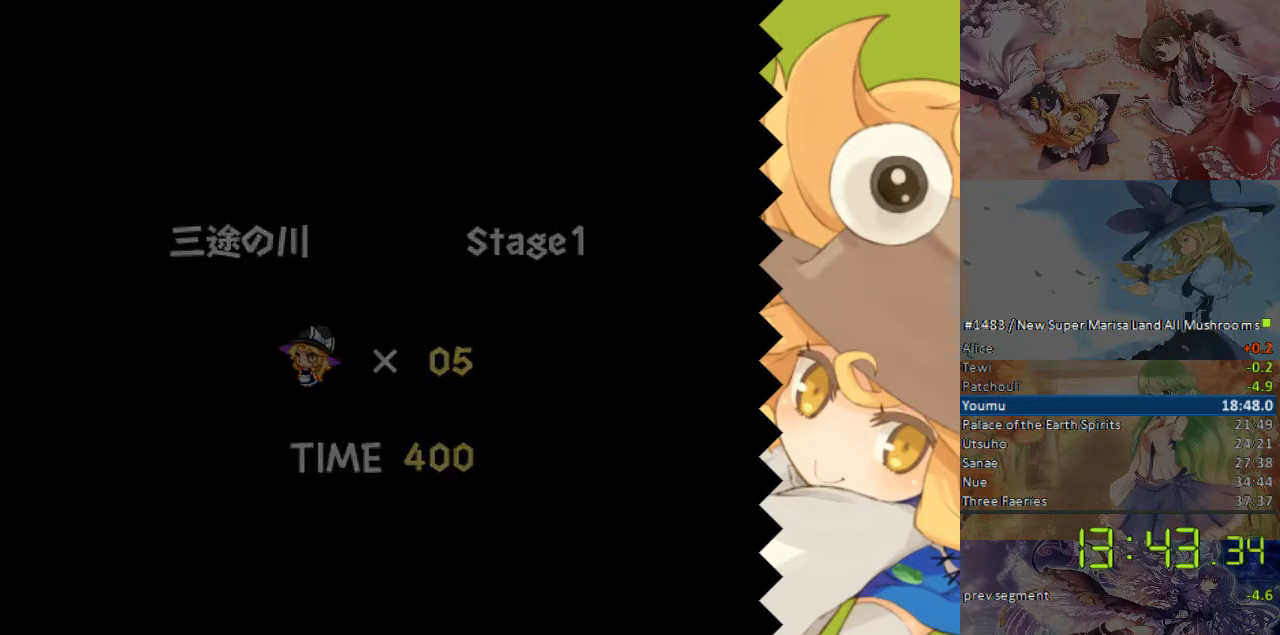
{"buttons": ["DPAD_RIGHT"], "events": [[235, "DPAD_RIGHT", "down"]]}
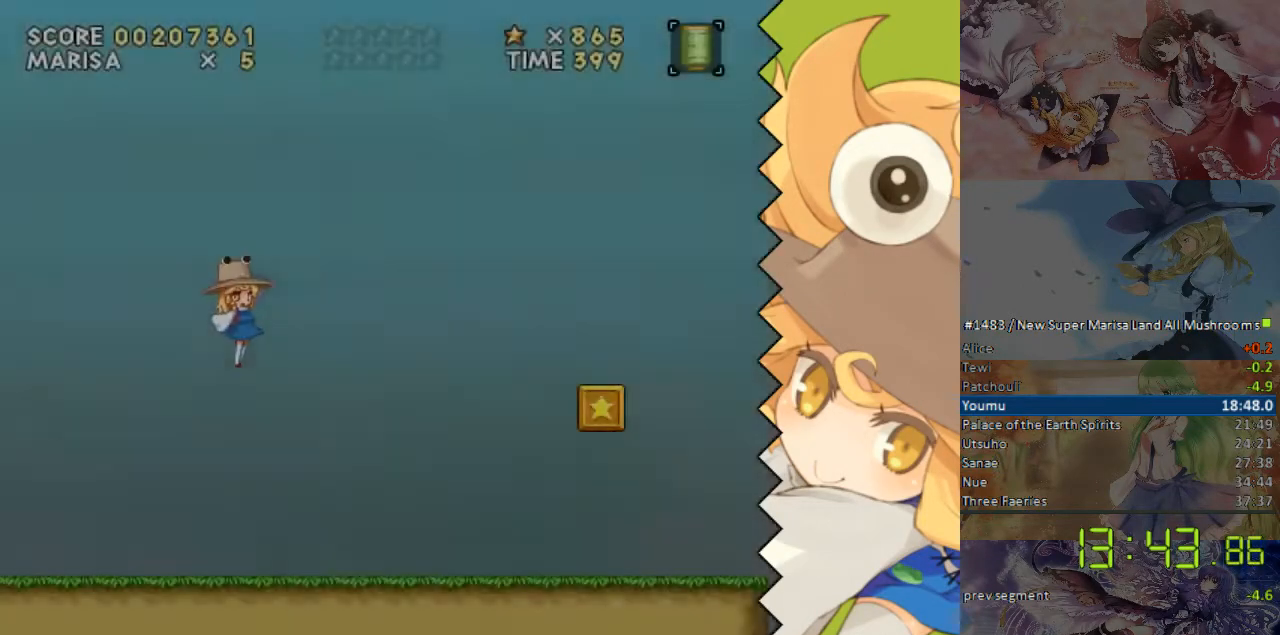
{"buttons": ["DPAD_RIGHT"], "events": []}
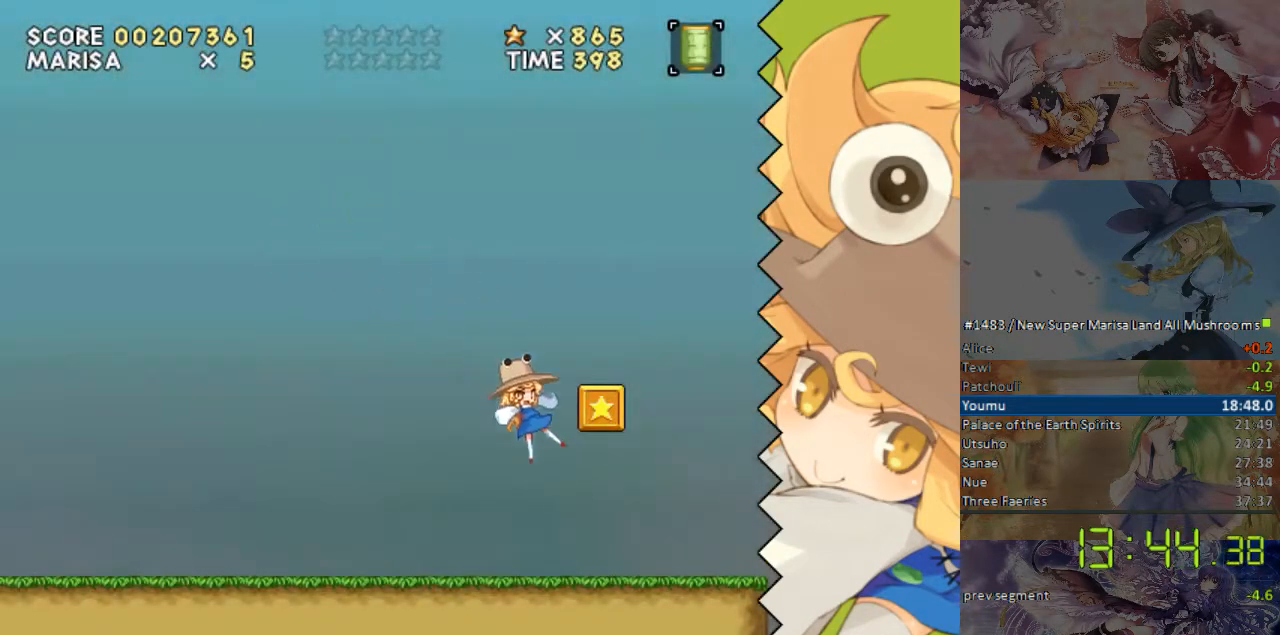
{"buttons": ["DPAD_RIGHT"], "events": []}
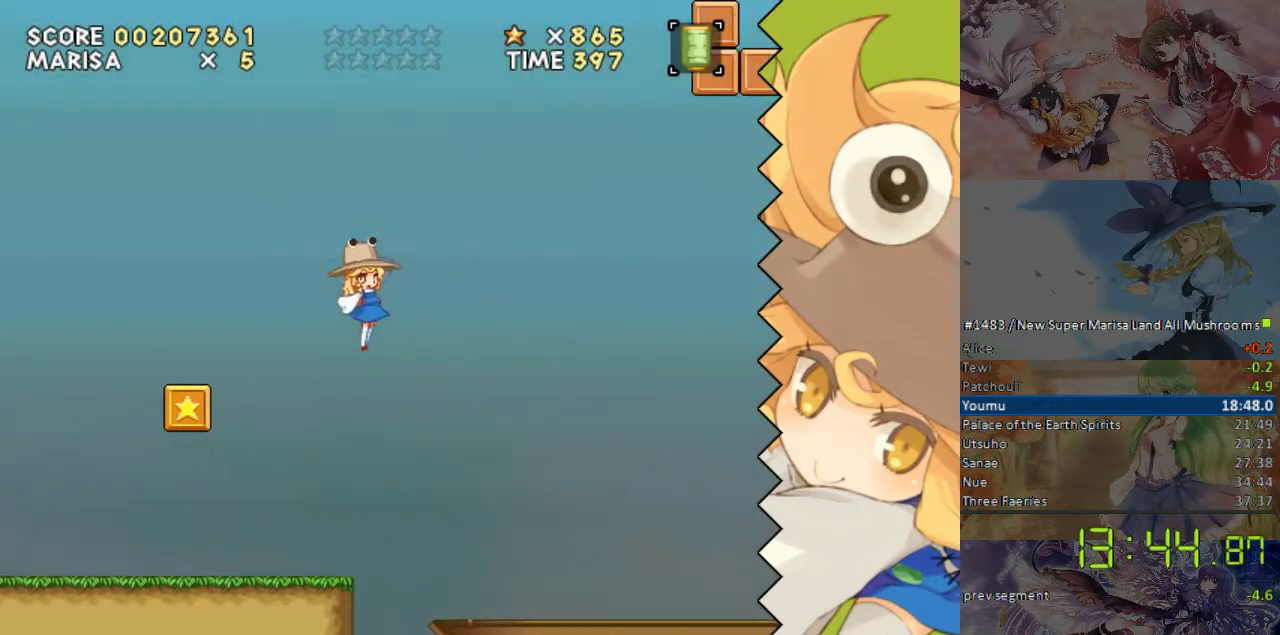
{"buttons": ["DPAD_RIGHT"], "events": []}
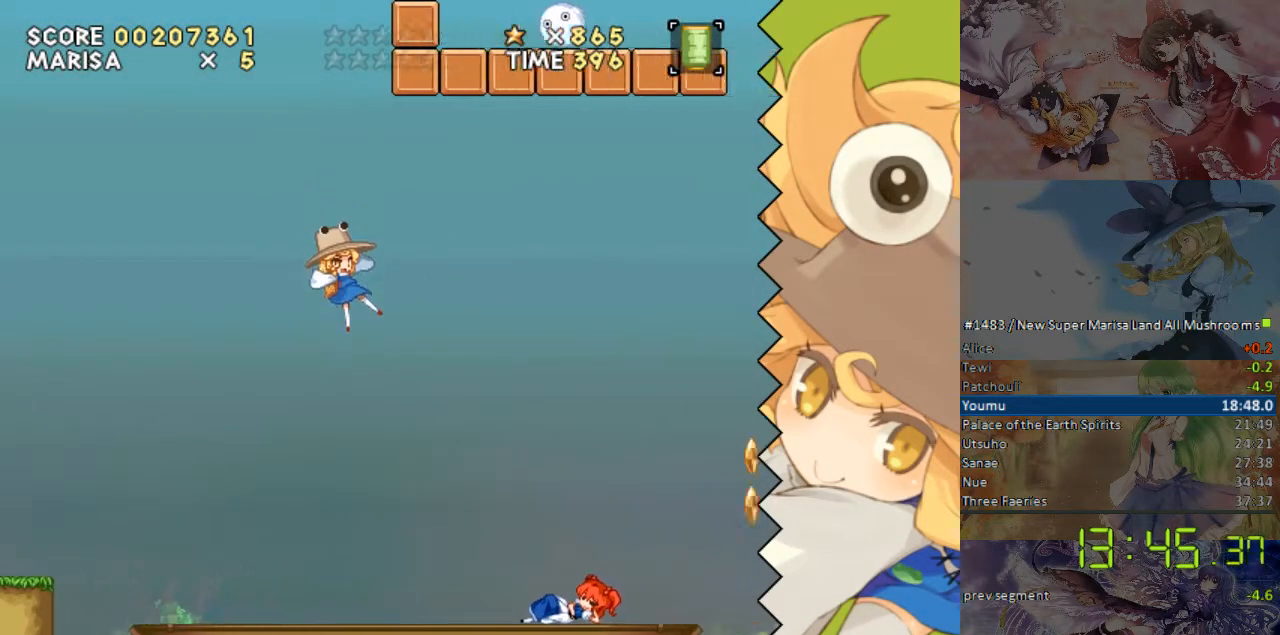
{"buttons": ["DPAD_RIGHT"], "events": []}
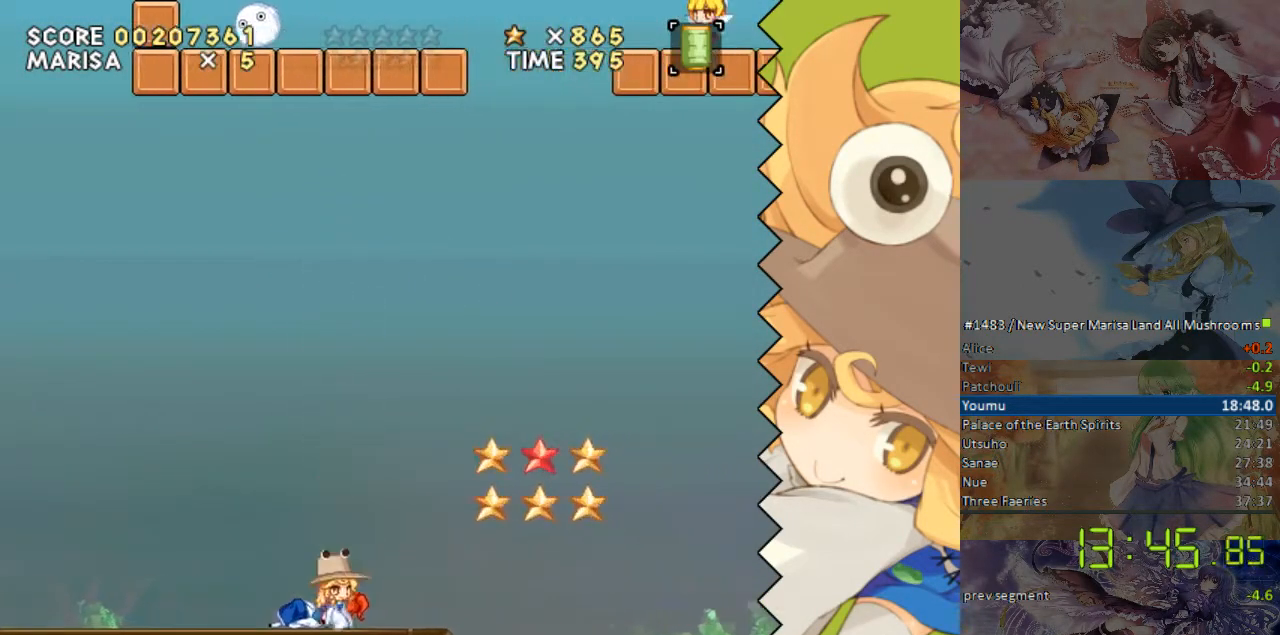
{"buttons": ["DPAD_RIGHT"], "events": []}
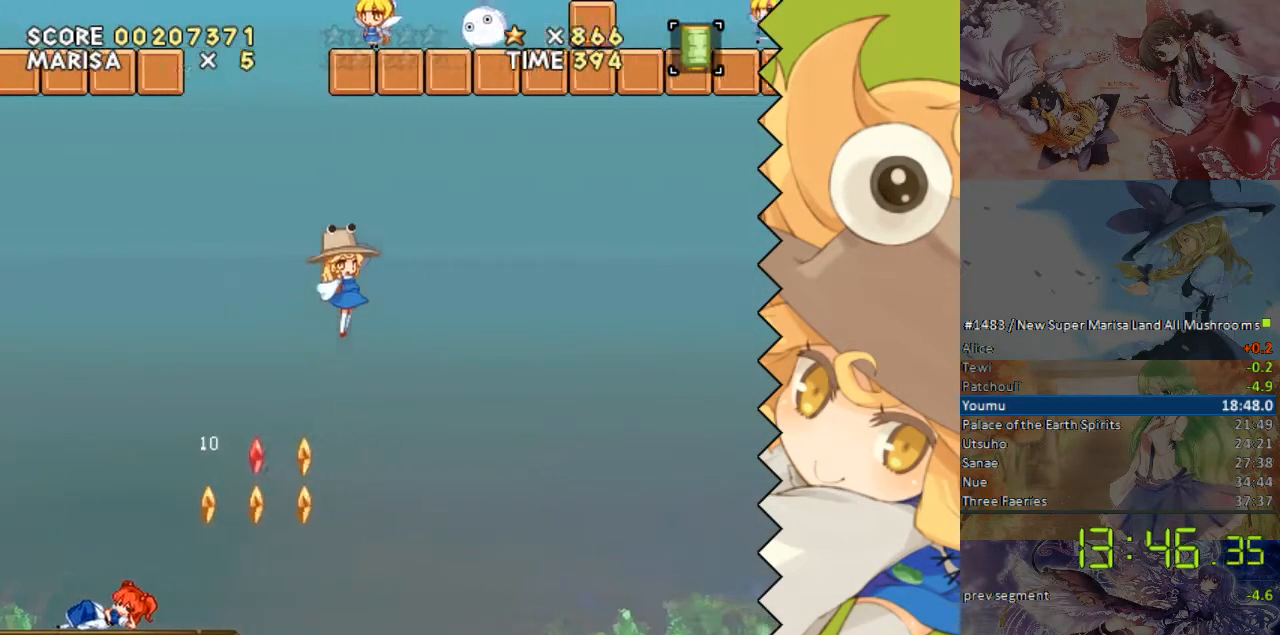
{"buttons": ["DPAD_RIGHT"], "events": []}
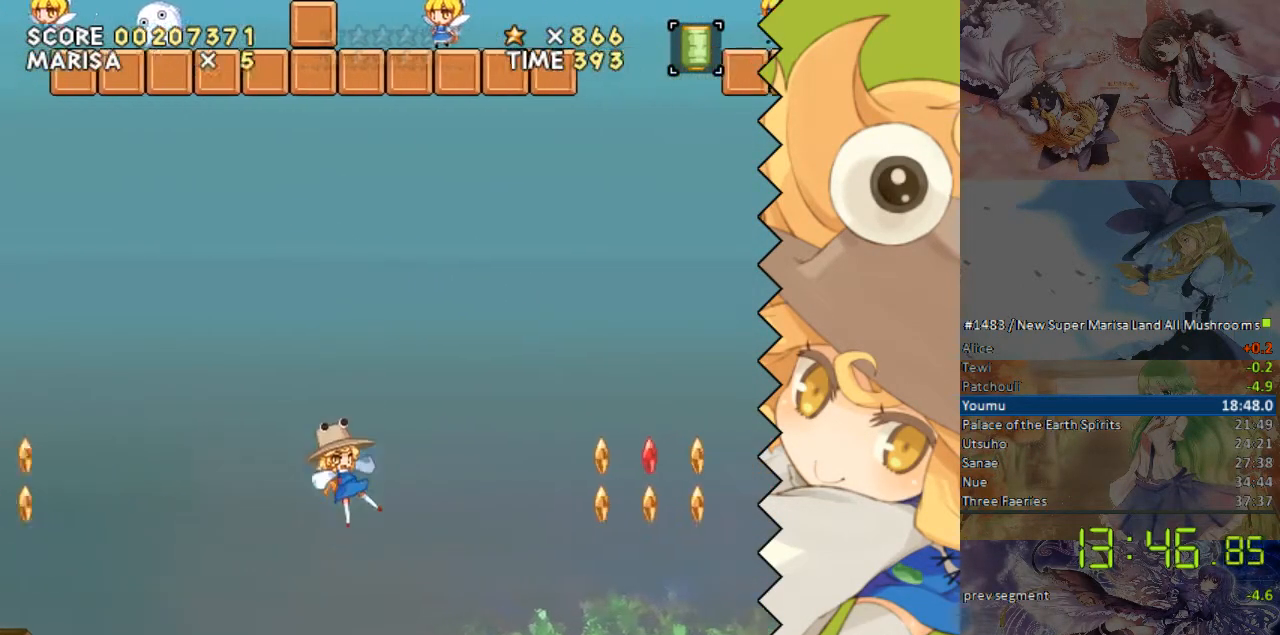
{"buttons": ["DPAD_RIGHT"], "events": []}
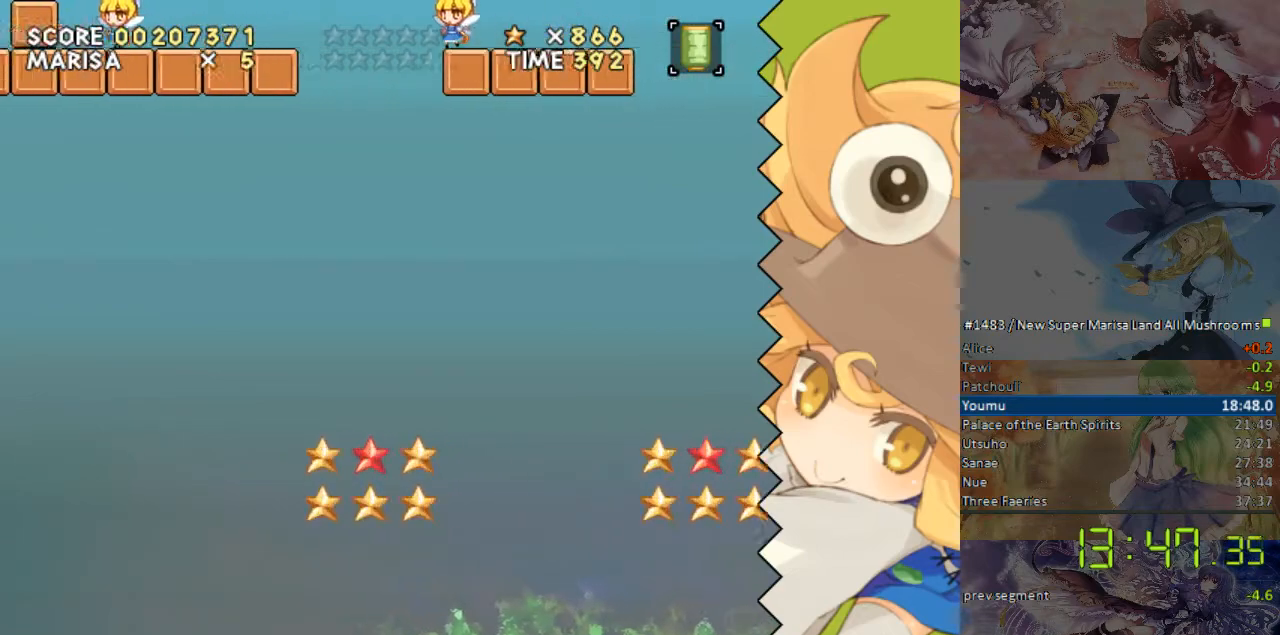
{"buttons": ["DPAD_UP", "DPAD_RIGHT"], "events": [[469, "DPAD_UP", "down"]]}
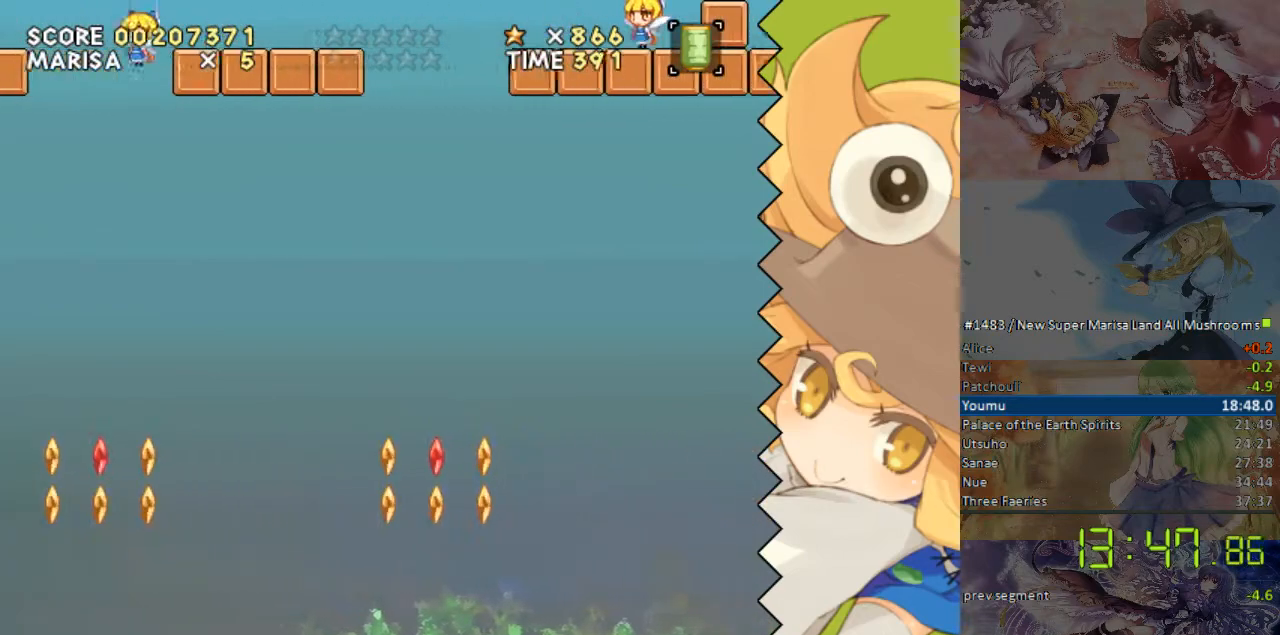
{"buttons": ["DPAD_UP", "DPAD_RIGHT"], "events": []}
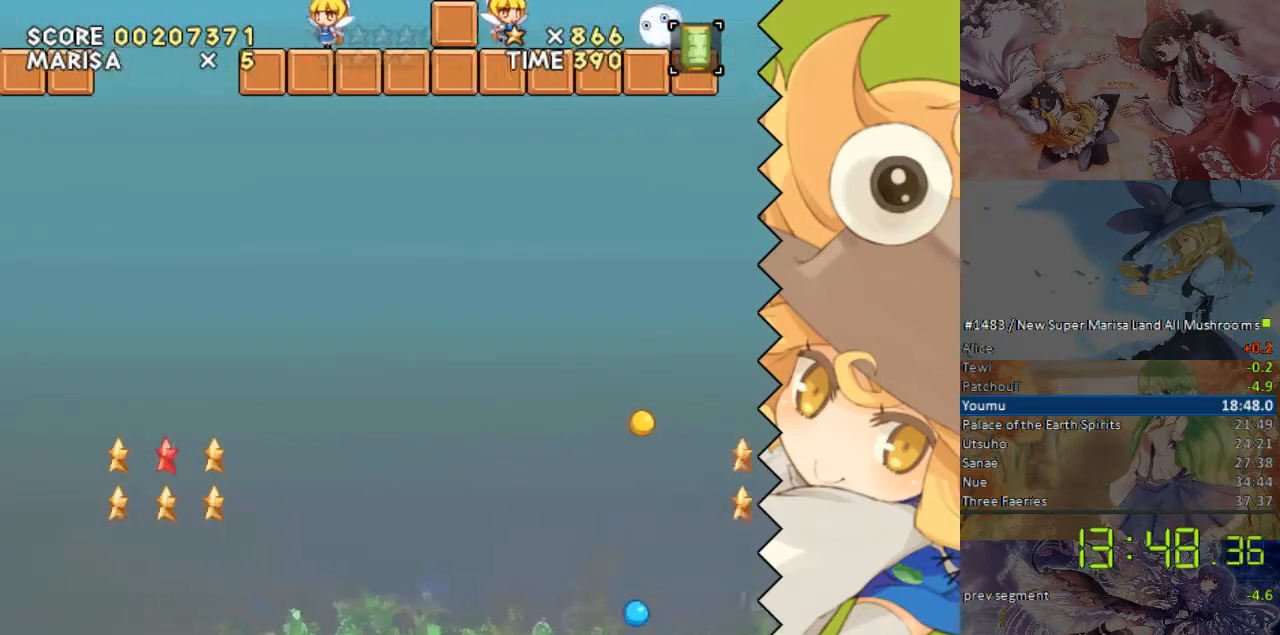
{"buttons": ["DPAD_RIGHT"], "events": [[118, "DPAD_DOWN", "down"], [118, "DPAD_UP", "up"], [268, "DPAD_DOWN", "up"]]}